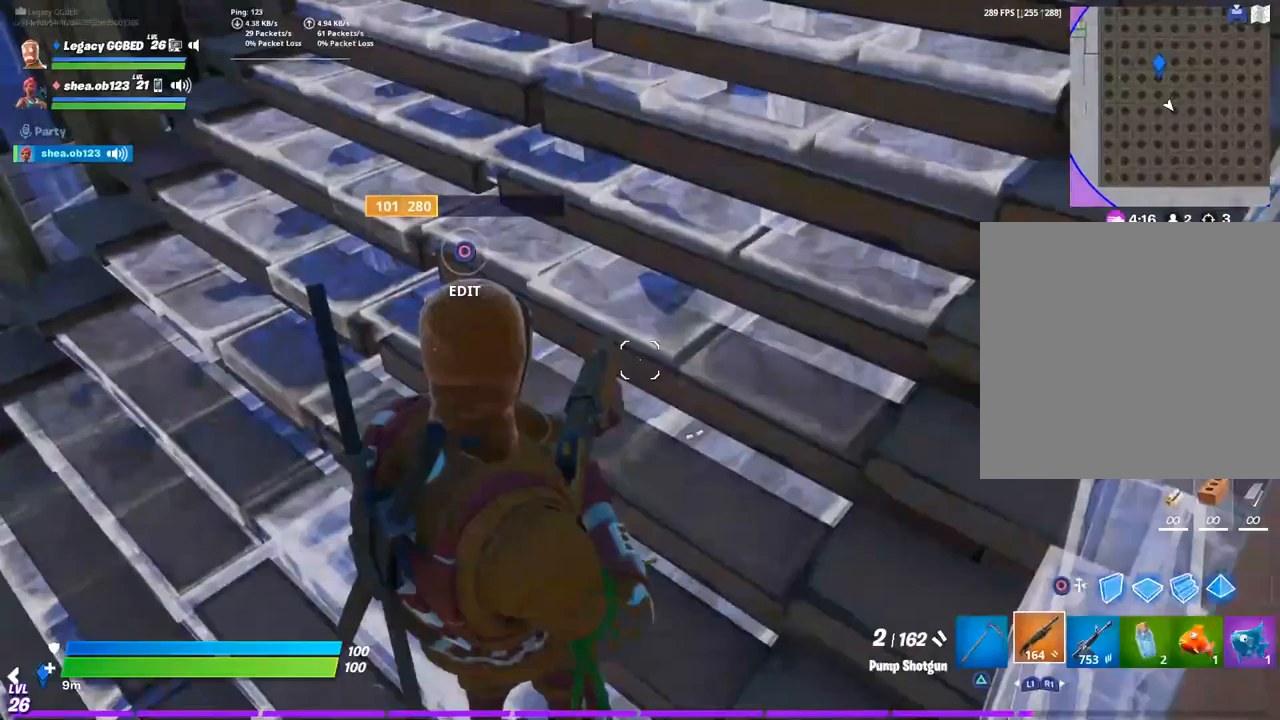
Gameplay with a controller (PlayStation layout); each line is a JSON object with the inputs held at the frame after it (dt_ms = milliseconds from this image to that frame). "events" lists button and stick changes between this image and that frame as [ms after this image, input, new state], when the widget could be followed in between.
{"dt_ms": 500, "buttons": [], "left_stick": "center", "right_stick": "center", "events": [[33, "left_stick", "up"], [200, "left_stick", "center"], [283, "DPAD_UP", "down"], [367, "left_stick", "up"], [400, "DPAD_UP", "up"], [500, "left_stick", "center"]]}
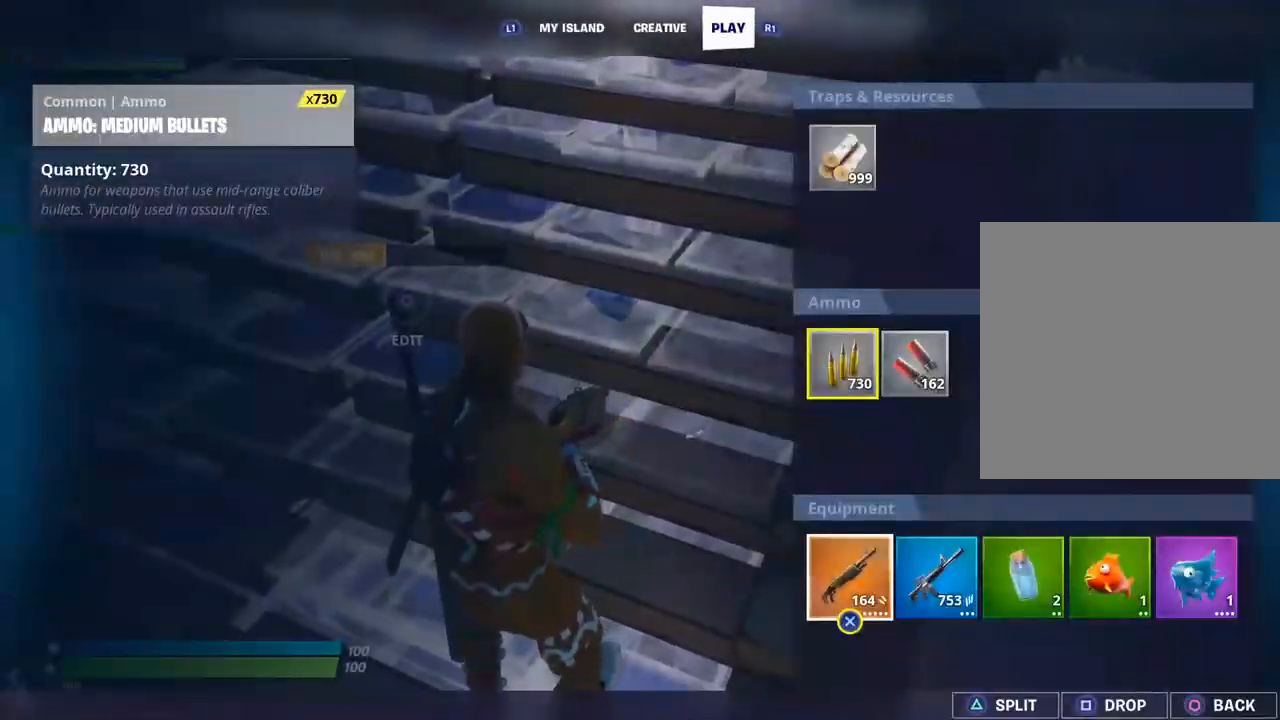
{"dt_ms": 500, "buttons": [], "left_stick": "down", "right_stick": "center", "events": [[50, "left_stick", "right"], [167, "CROSS", "down"], [167, "left_stick", "center"], [250, "CROSS", "up"], [267, "left_stick", "left"], [367, "left_stick", "center"], [500, "left_stick", "down"]]}
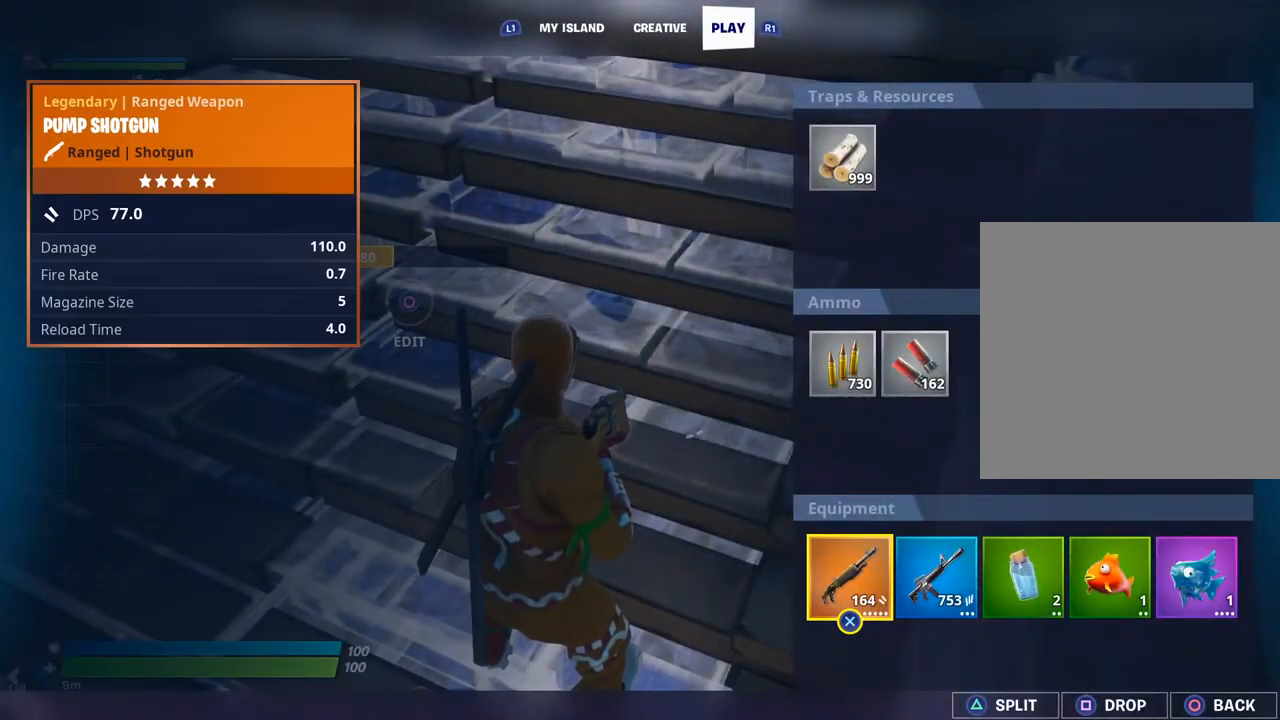
{"dt_ms": 500, "buttons": [], "left_stick": "center", "right_stick": "center", "events": [[133, "left_stick", "center"], [283, "left_stick", "down-right"], [467, "left_stick", "center"]]}
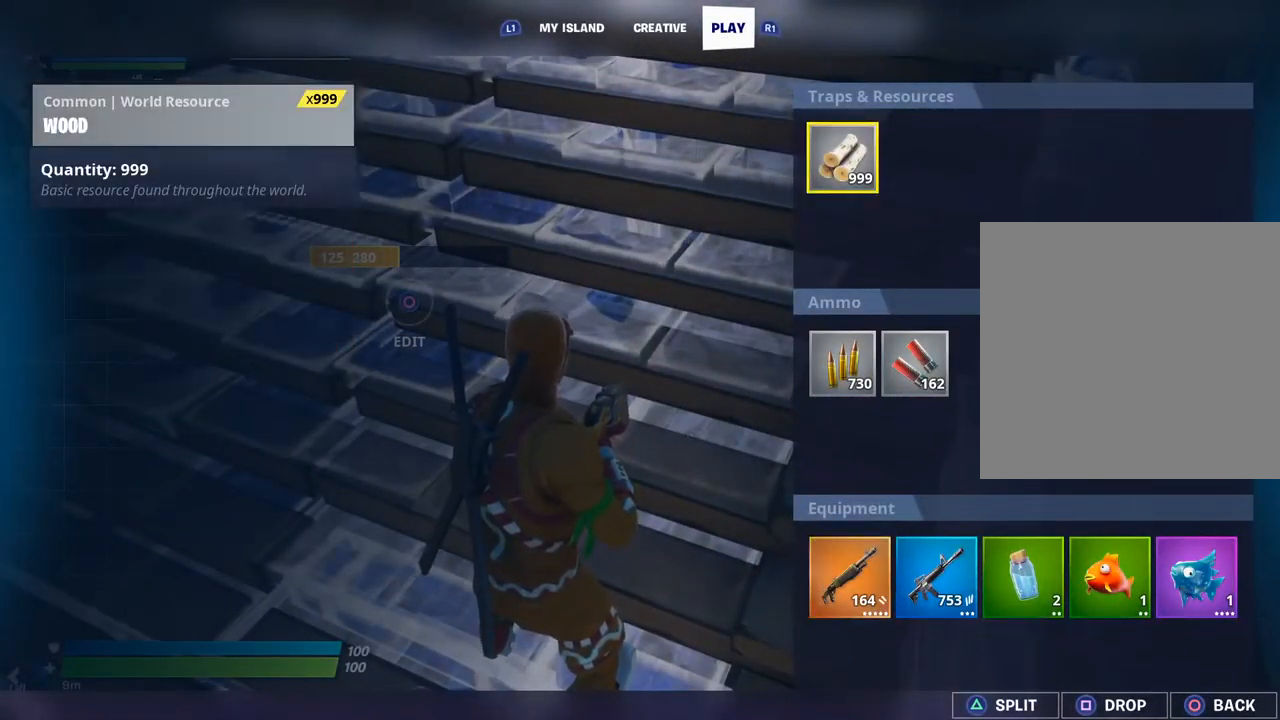
{"dt_ms": 500, "buttons": [], "left_stick": "center", "right_stick": "center", "events": [[100, "left_stick", "right"], [267, "CROSS", "down"], [267, "left_stick", "center"], [317, "left_stick", "left"], [333, "CROSS", "up"], [433, "CROSS", "down"], [467, "left_stick", "center"], [483, "CROSS", "up"]]}
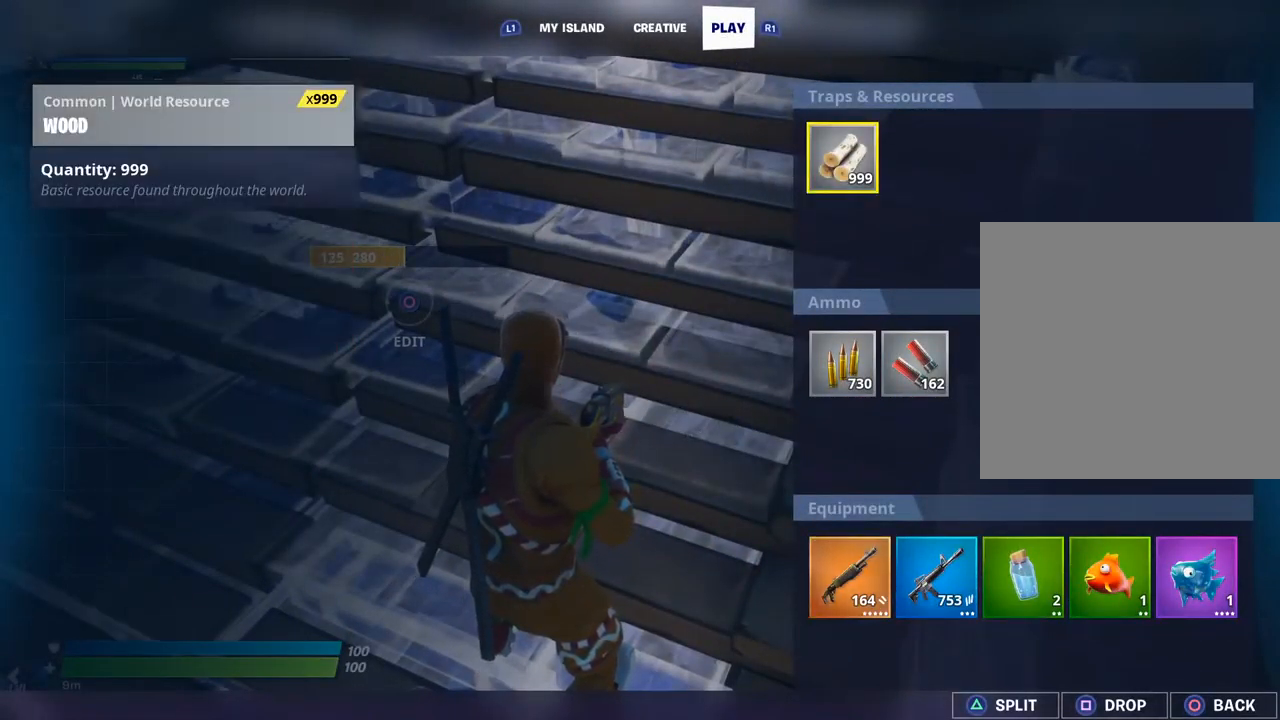
{"dt_ms": 500, "buttons": ["CIRCLE"], "left_stick": "up-right", "right_stick": "center", "events": [[83, "CIRCLE", "down"], [167, "CIRCLE", "up"], [217, "left_stick", "up"], [283, "left_stick", "up-right"], [333, "right_stick", "left"], [417, "CIRCLE", "down"], [417, "right_stick", "center"]]}
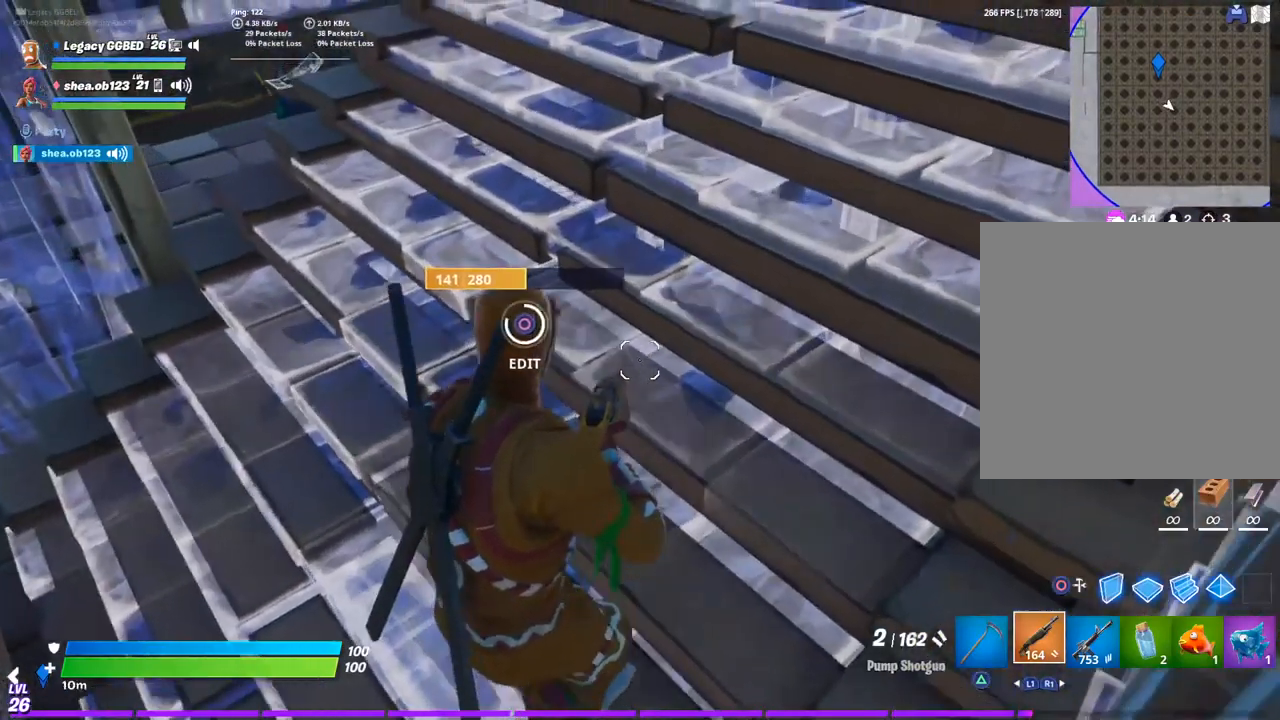
{"dt_ms": 500, "buttons": [], "left_stick": "down-right", "right_stick": "center", "events": [[150, "right_stick", "left"], [167, "R2", "down"], [200, "CIRCLE", "up"], [200, "left_stick", "right"], [250, "right_stick", "center"], [300, "left_stick", "down-right"], [300, "right_stick", "right"], [317, "R2", "up"], [367, "right_stick", "center"]]}
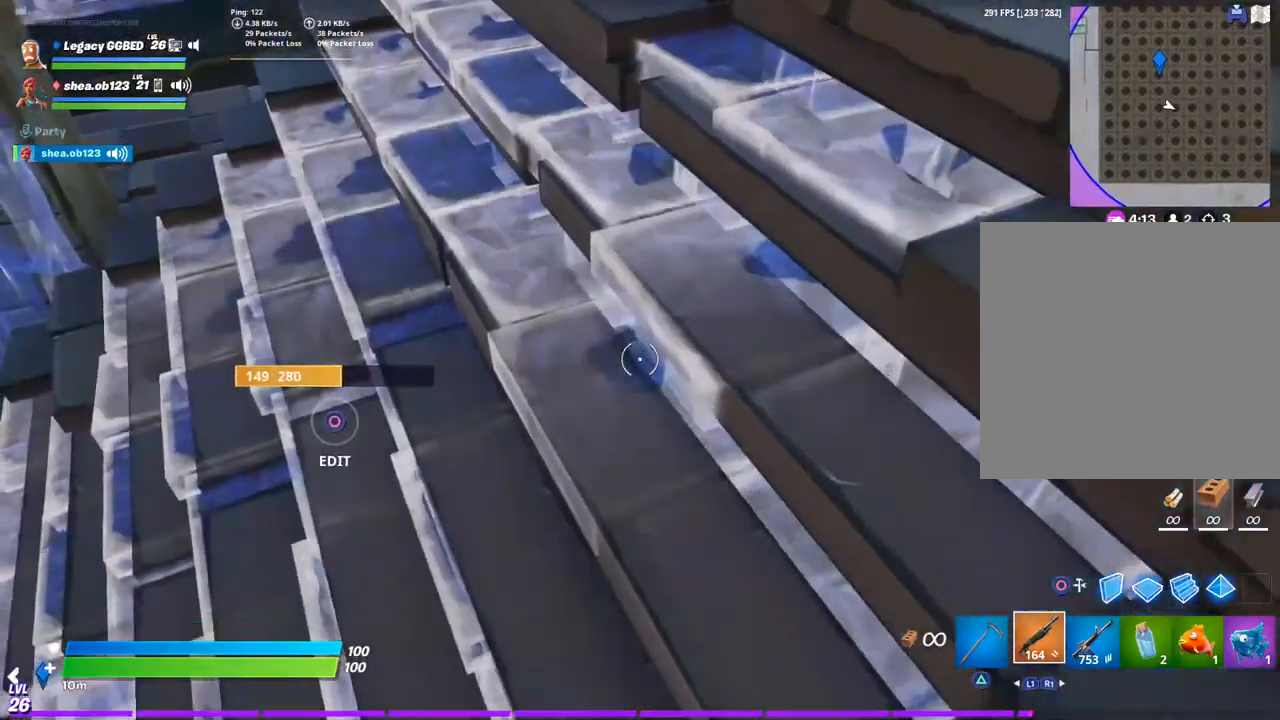
{"dt_ms": 500, "buttons": ["CIRCLE", "R2"], "left_stick": "up-right", "right_stick": "left", "events": [[233, "CIRCLE", "down"], [317, "left_stick", "up-right"], [467, "R2", "down"], [483, "right_stick", "left"]]}
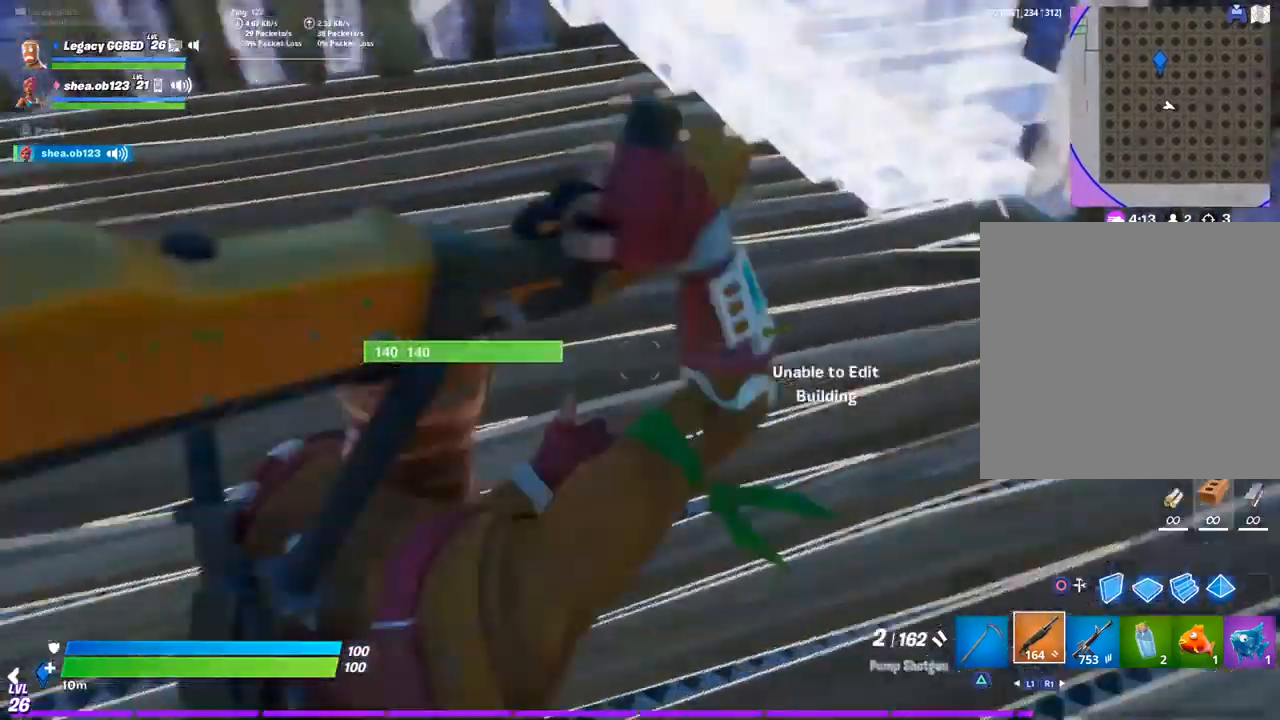
{"dt_ms": 500, "buttons": ["TRIANGLE", "R1"], "left_stick": "up", "right_stick": "center", "events": [[17, "left_stick", "down-right"], [33, "CIRCLE", "up"], [67, "right_stick", "up-right"], [133, "R2", "up"], [217, "right_stick", "center"], [250, "left_stick", "left"], [367, "TRIANGLE", "down"], [467, "R1", "down"], [467, "left_stick", "up"]]}
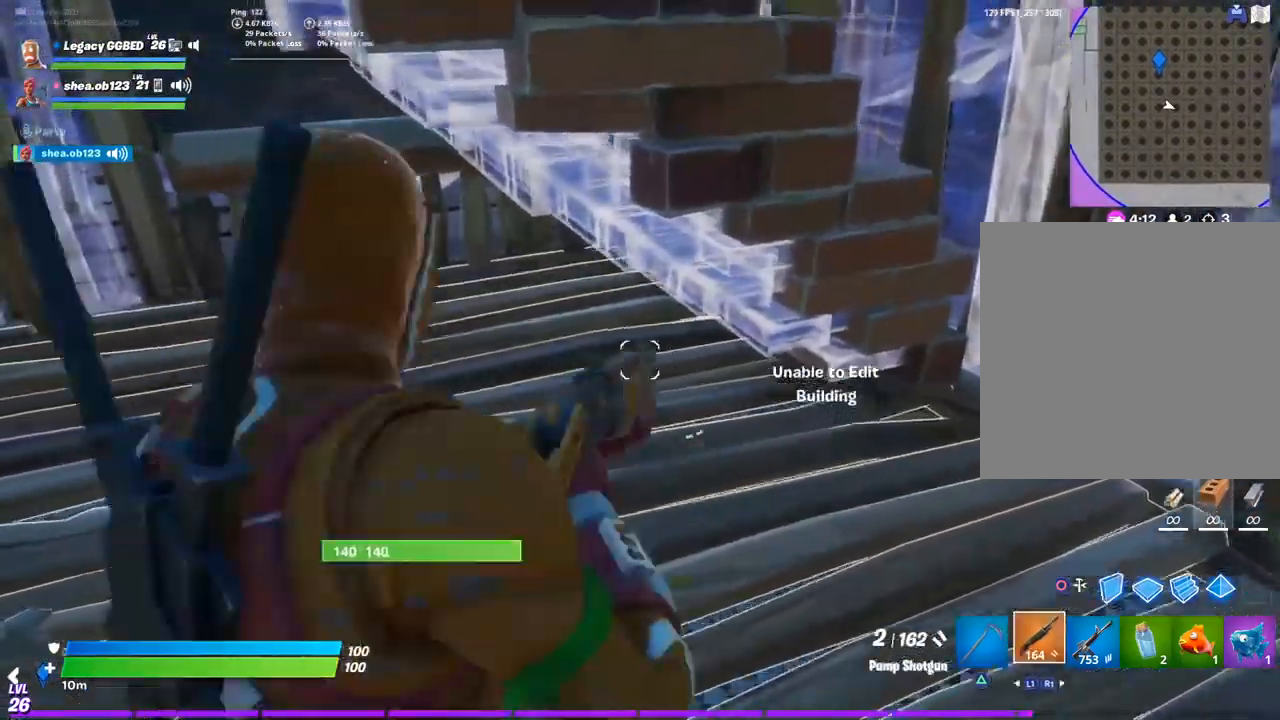
{"dt_ms": 500, "buttons": ["SQUARE"], "left_stick": "up-right", "right_stick": "center", "events": [[33, "TRIANGLE", "up"], [50, "R1", "up"], [183, "right_stick", "left"], [283, "right_stick", "center"], [317, "left_stick", "up-right"], [433, "SQUARE", "down"]]}
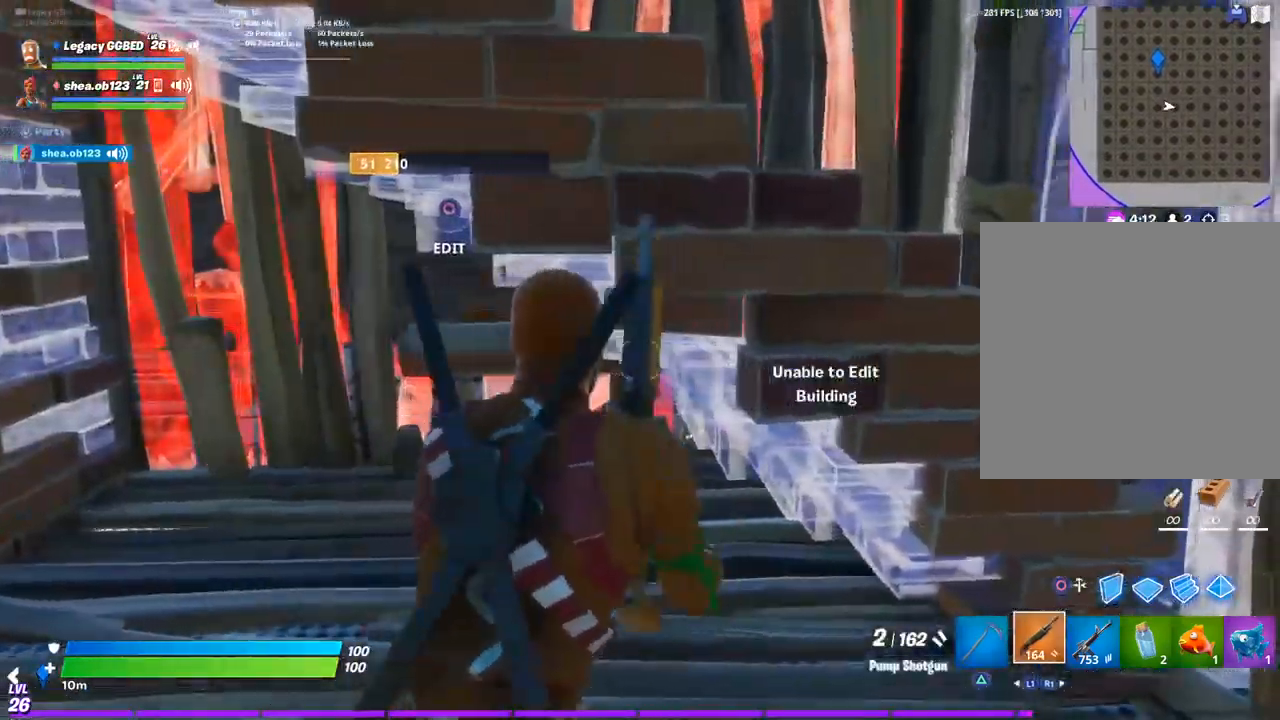
{"dt_ms": 500, "buttons": [], "left_stick": "right", "right_stick": "center", "events": [[33, "SQUARE", "up"], [83, "left_stick", "center"], [183, "left_stick", "down"], [283, "left_stick", "down-left"], [500, "left_stick", "right"]]}
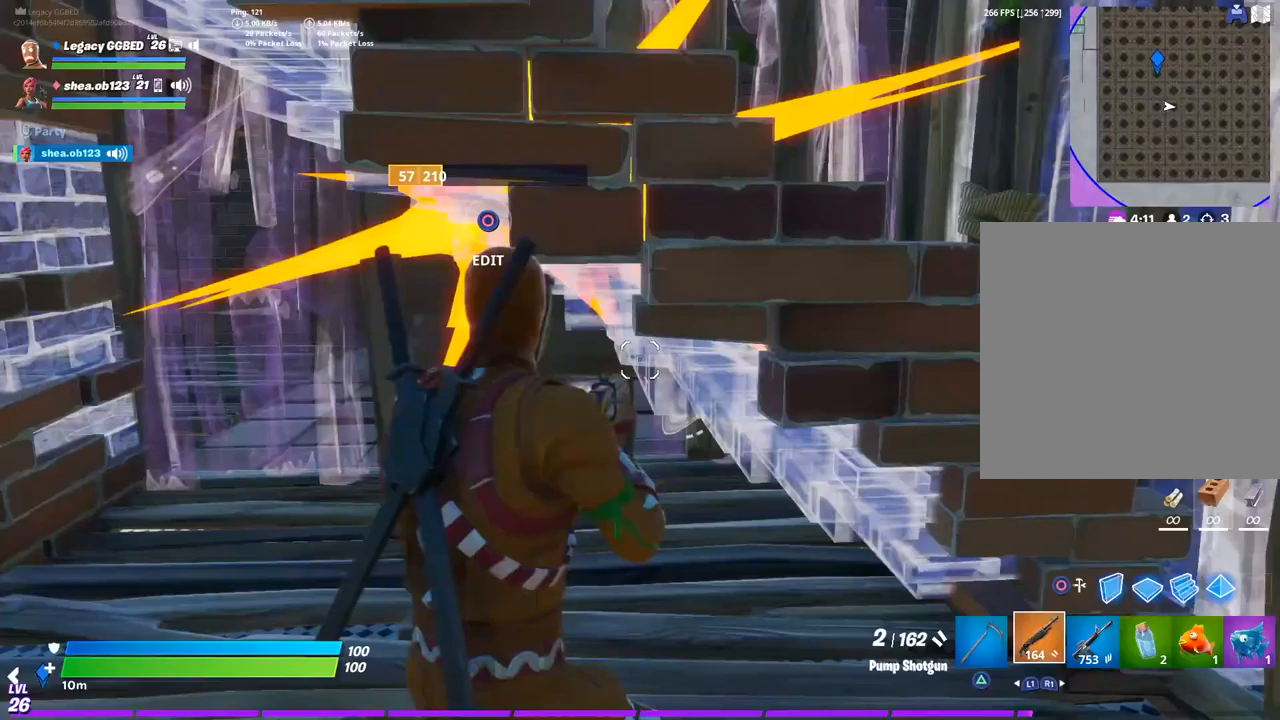
{"dt_ms": 500, "buttons": ["R3"], "left_stick": "down-right", "right_stick": "center", "events": [[133, "CIRCLE", "down"], [167, "left_stick", "down-right"], [350, "CIRCLE", "up"], [450, "R3", "down"]]}
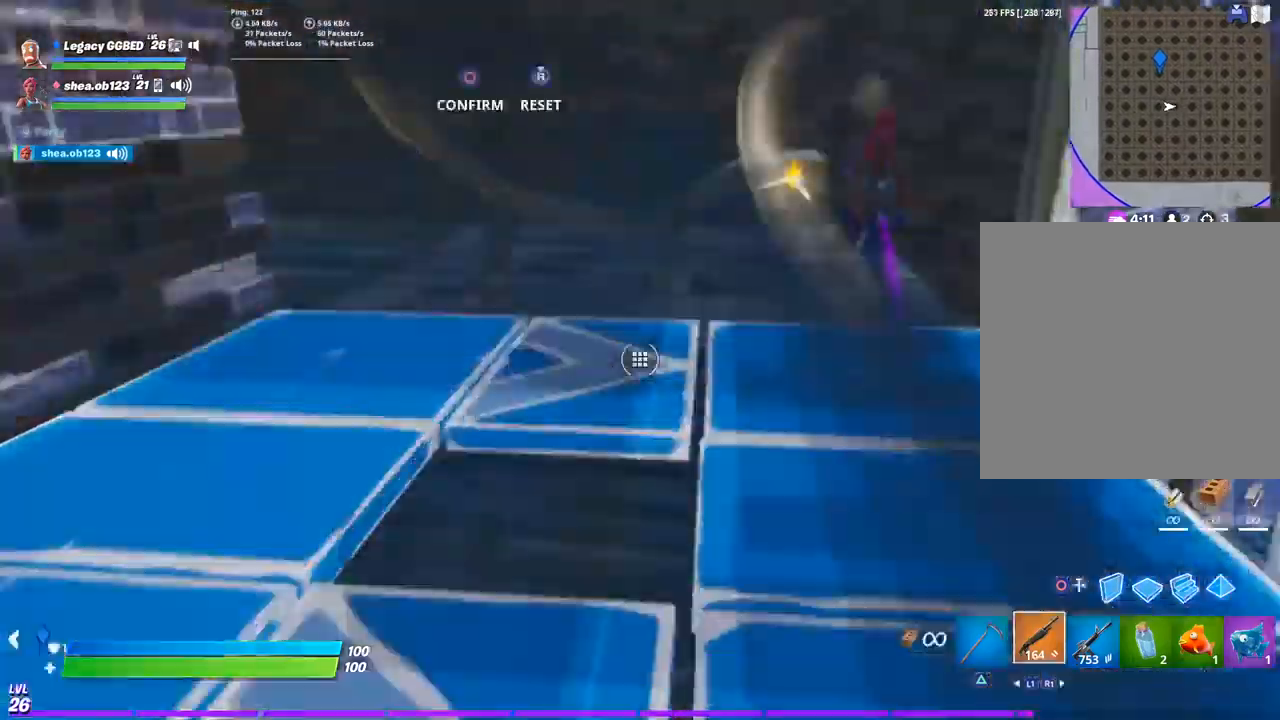
{"dt_ms": 500, "buttons": [], "left_stick": "down", "right_stick": "up-right", "events": [[67, "R3", "up"], [67, "right_stick", "up-right"], [167, "CIRCLE", "down"], [283, "left_stick", "down"], [300, "CIRCLE", "up"]]}
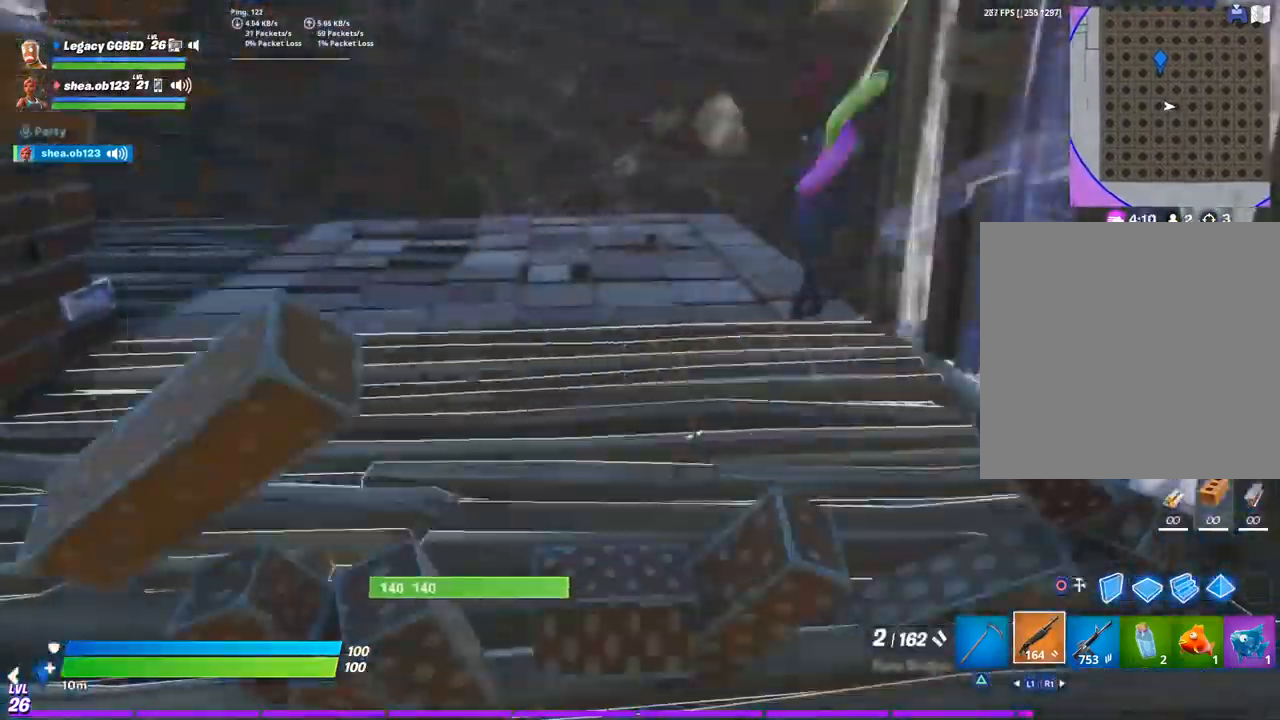
{"dt_ms": 1000, "buttons": [], "left_stick": "up-right", "right_stick": "right"}
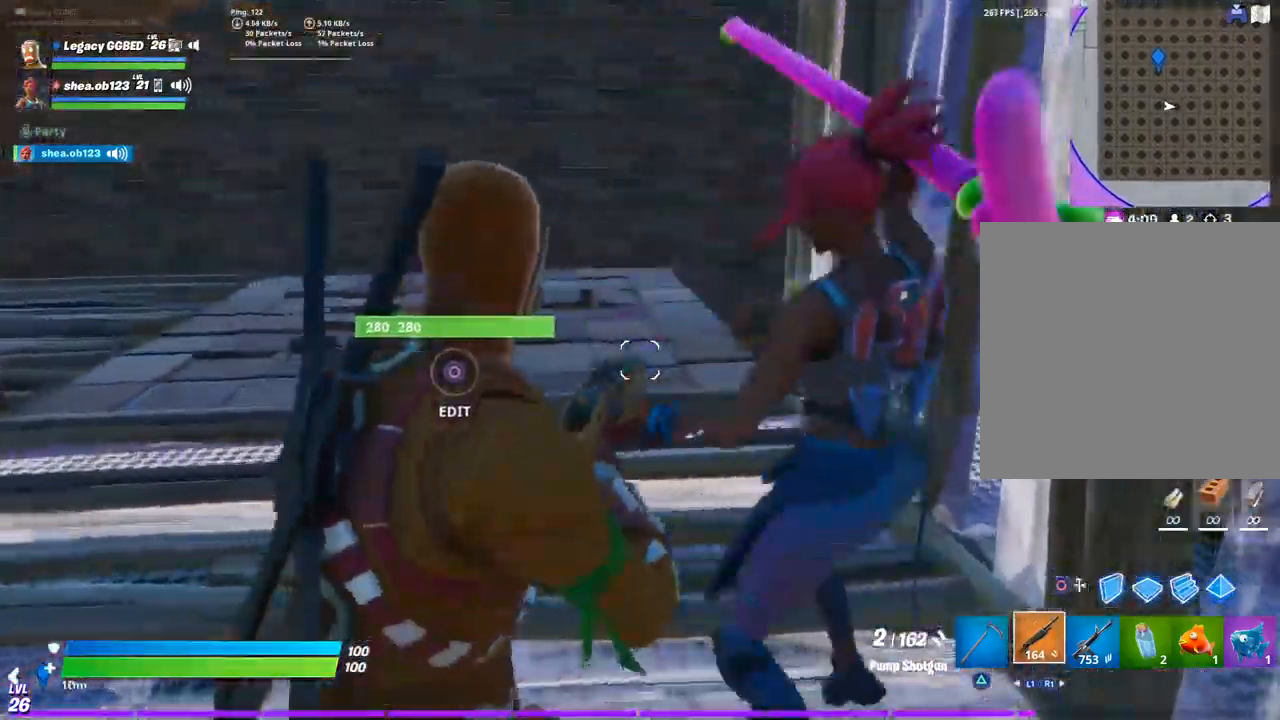
{"dt_ms": 500, "buttons": [], "left_stick": "right", "right_stick": "right", "events": [[67, "left_stick", "center"], [383, "left_stick", "right"]]}